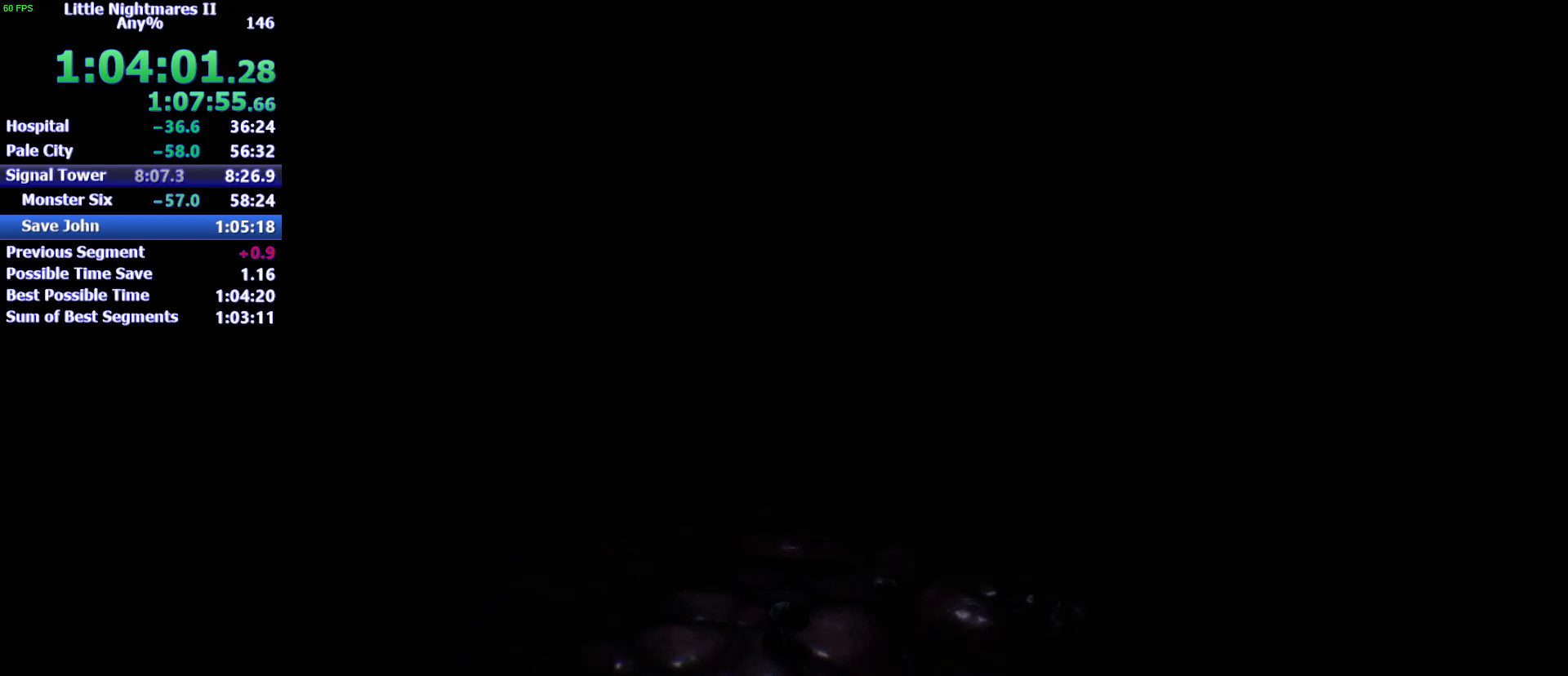
Gameplay with keyboard and mouse; each line is a JSON object with the keys and mouse buttons held at the frame after it. "events" lists presses ("down") and releases ("up") of "1", "2", "3", "4", "5", "a", "alt", "c", "caps_lock", "ctrl", "d", "e", "f", "g", "q", "r", "s", "shift", "space", "t", "tab", "v", "w", "x", "z", "mouse_left" and "mouse_right" between this image and that frame as [ms after this image, input, new state], when the widget could be followed in between. "mouse_left", "mouse_right" = the "left", "right" buttons of the "mouse" list. No other keys are recorded. Not read: mouse_move.
{"keys": ["w"], "mouse": [], "events": [[267, "w", "down"]]}
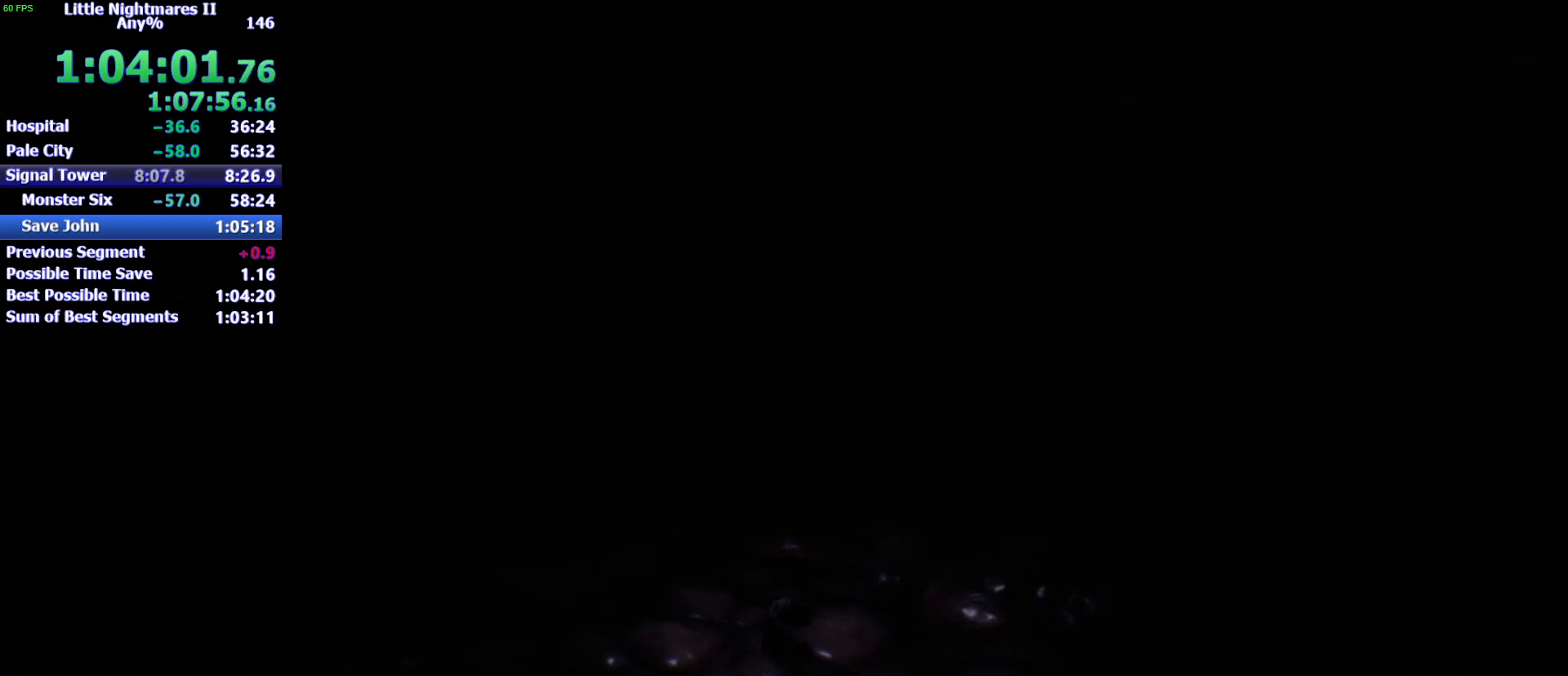
{"keys": ["a", "w"], "mouse": [], "events": [[100, "a", "down"]]}
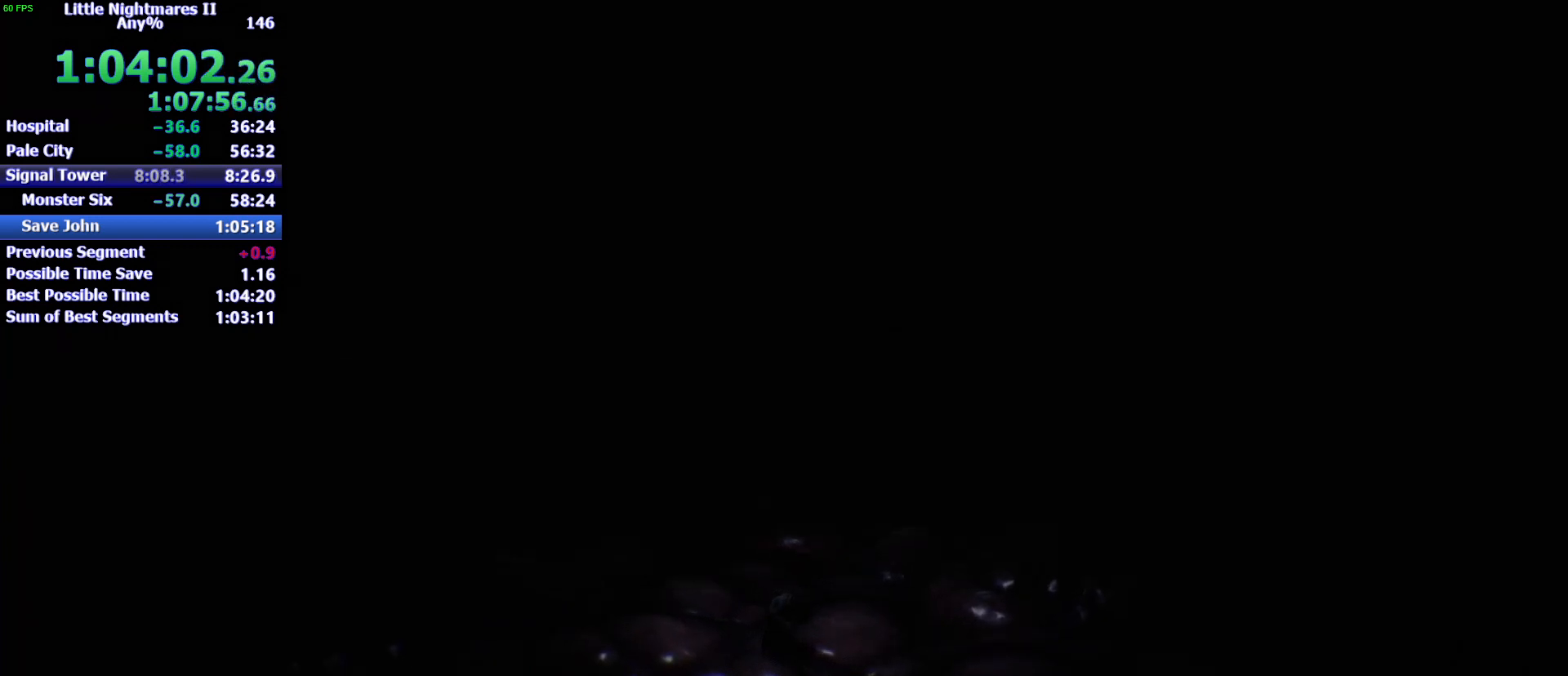
{"keys": ["a", "w"], "mouse": [], "events": [[100, "a", "up"], [100, "w", "up"], [267, "a", "down"], [333, "w", "down"]]}
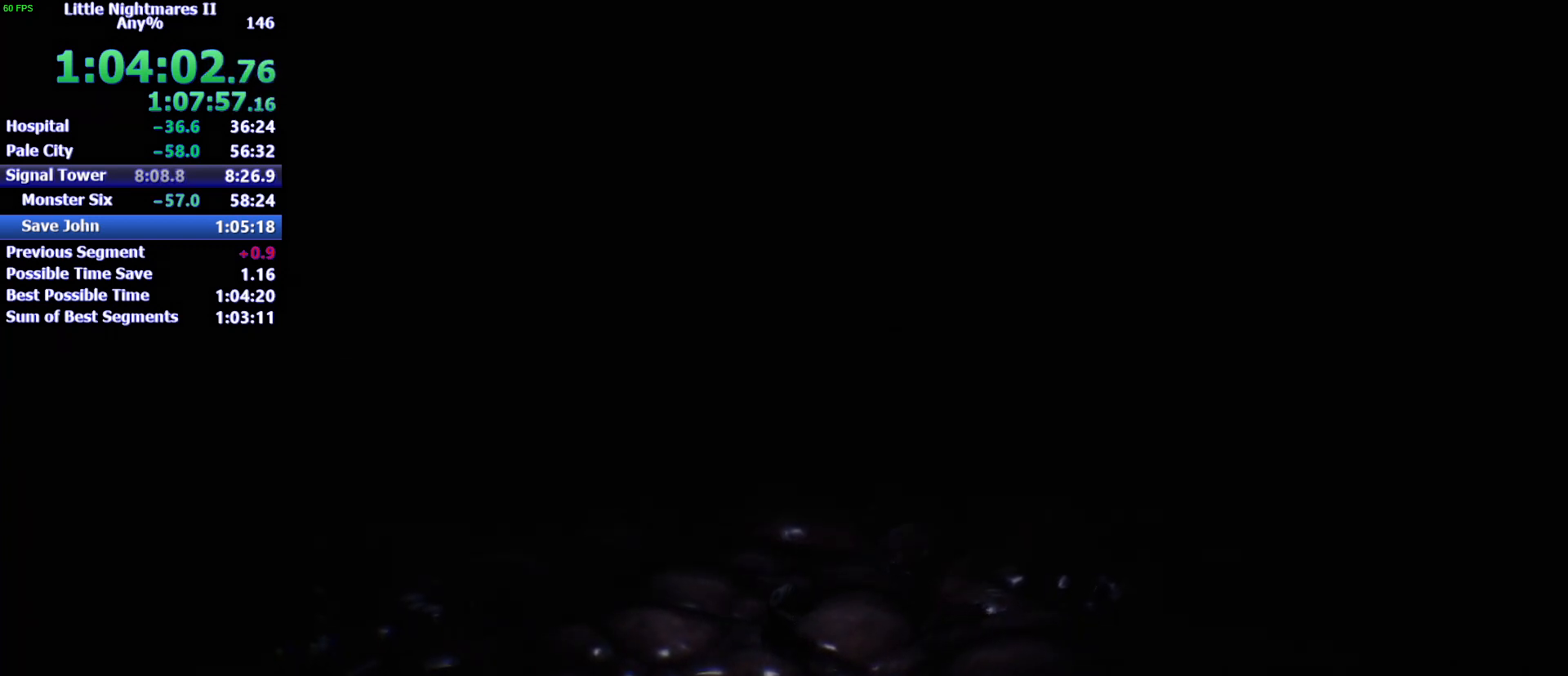
{"keys": ["a", "w"], "mouse": [], "events": []}
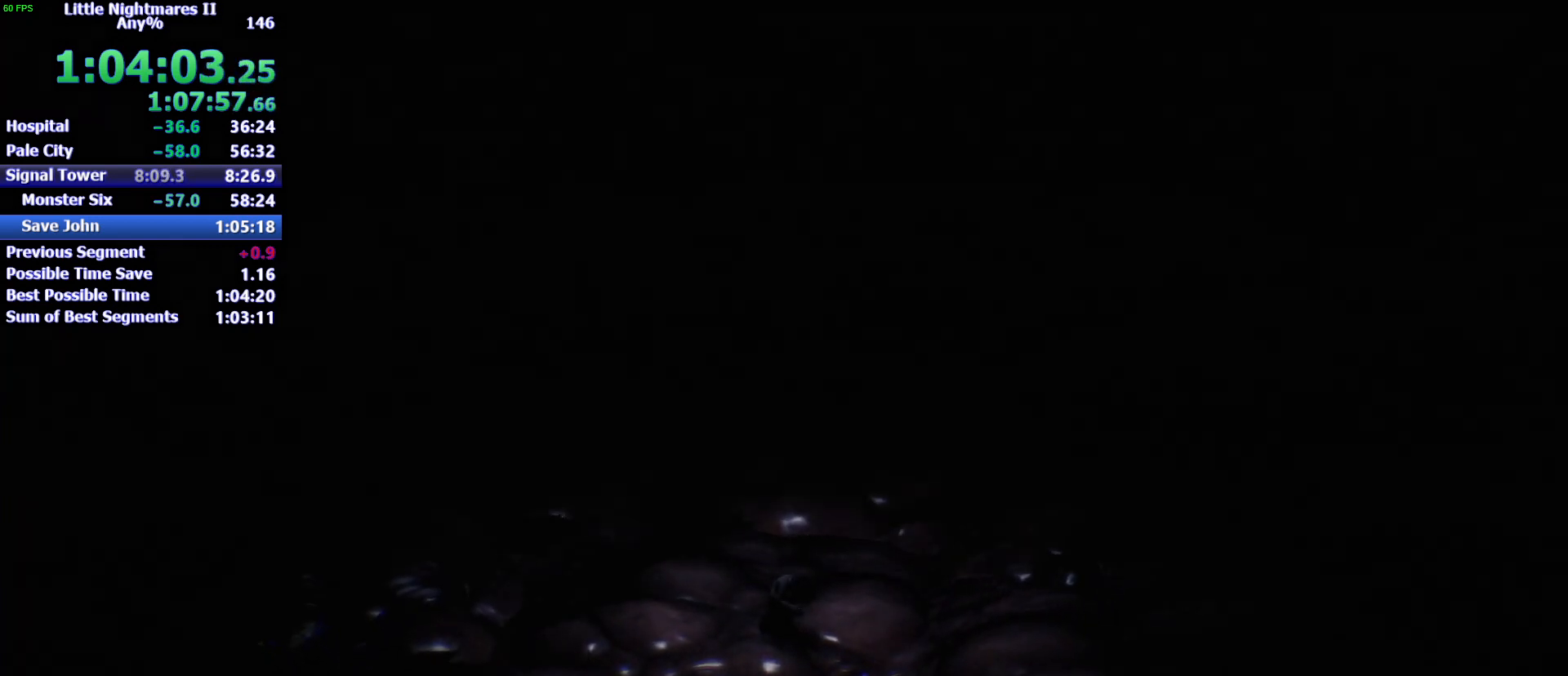
{"keys": ["a", "w"], "mouse": [], "events": []}
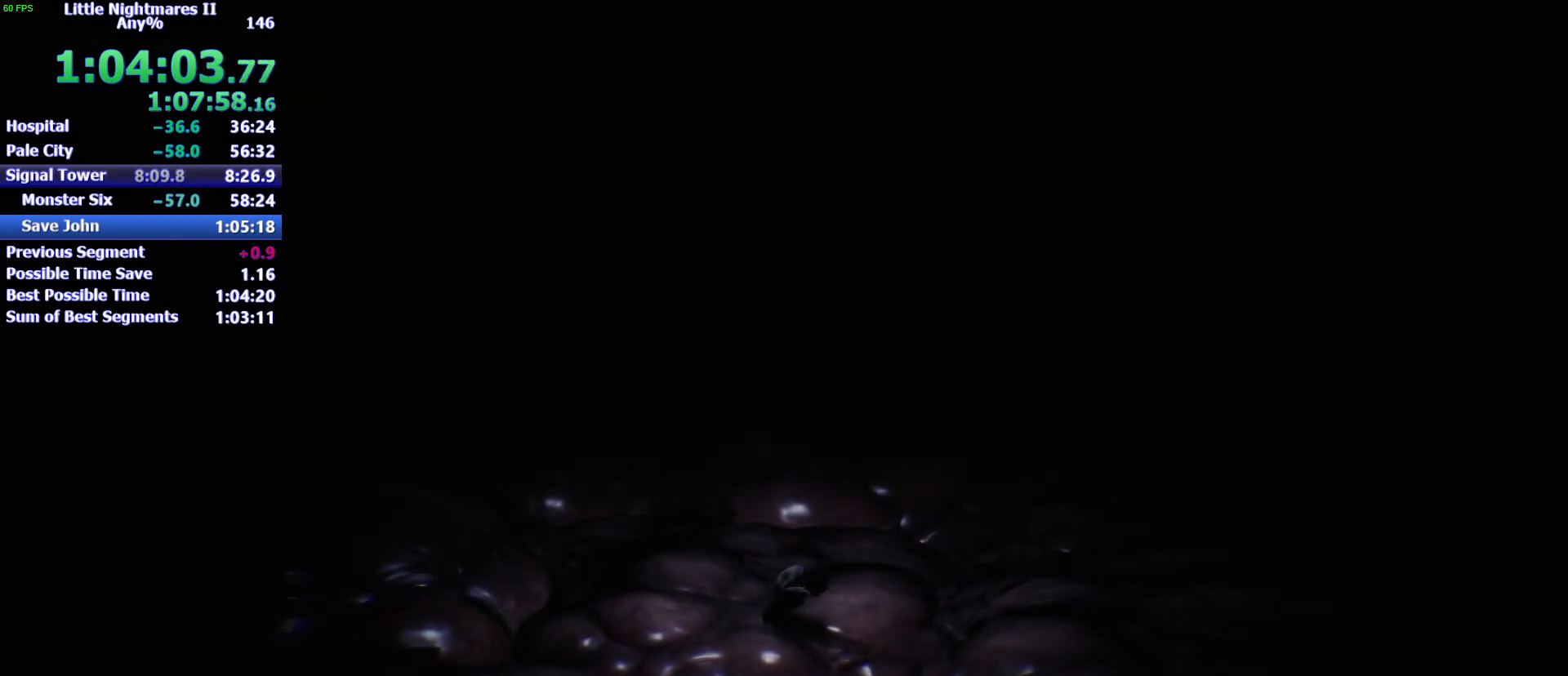
{"keys": ["a", "w"], "mouse": [], "events": []}
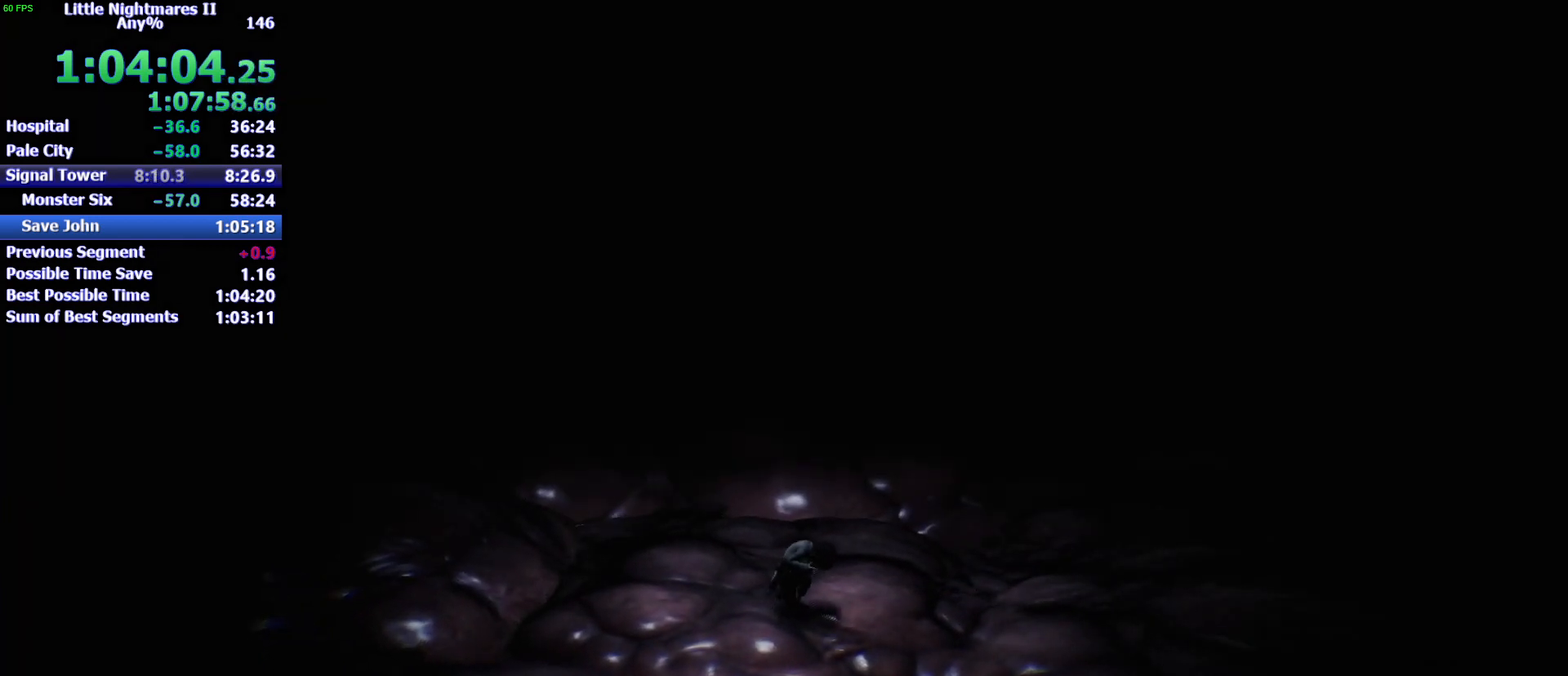
{"keys": ["a", "w"], "mouse": [], "events": []}
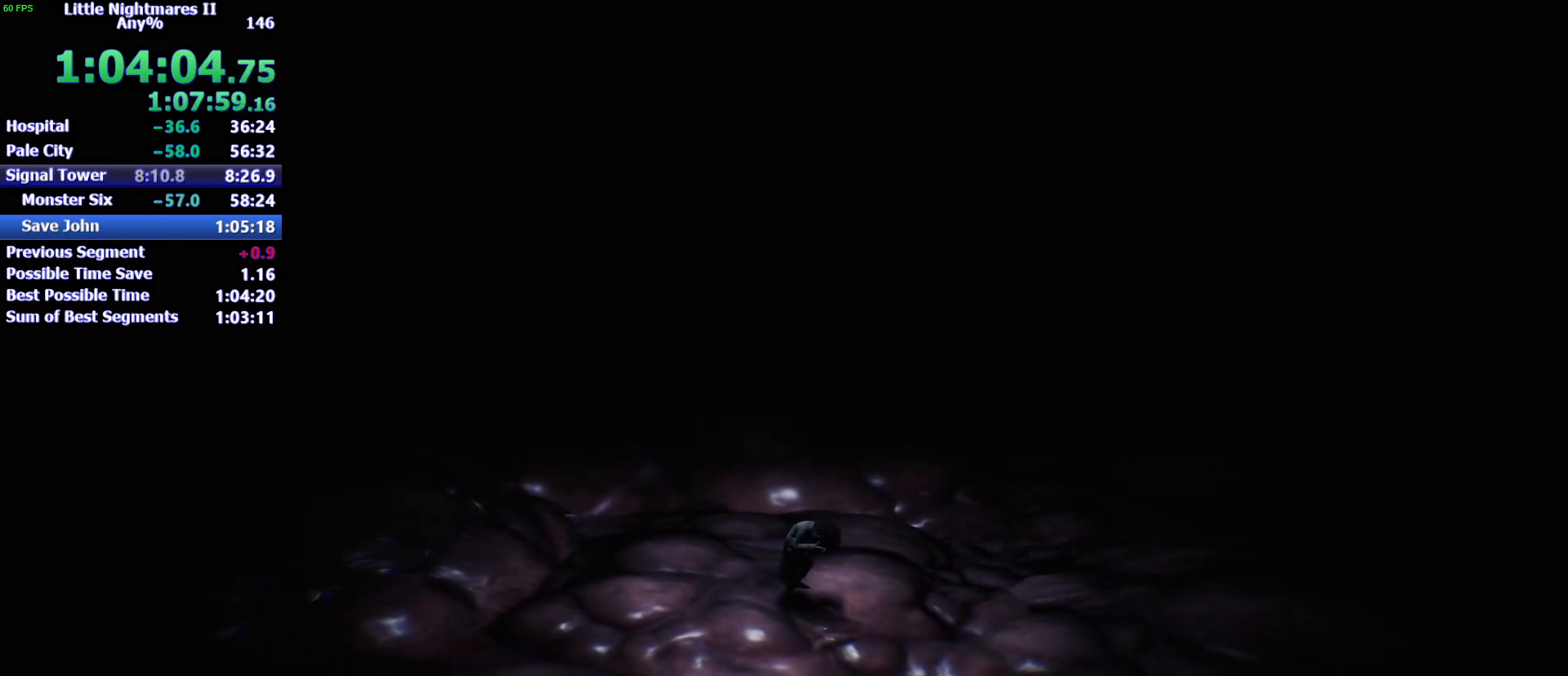
{"keys": ["a", "w"], "mouse": [], "events": []}
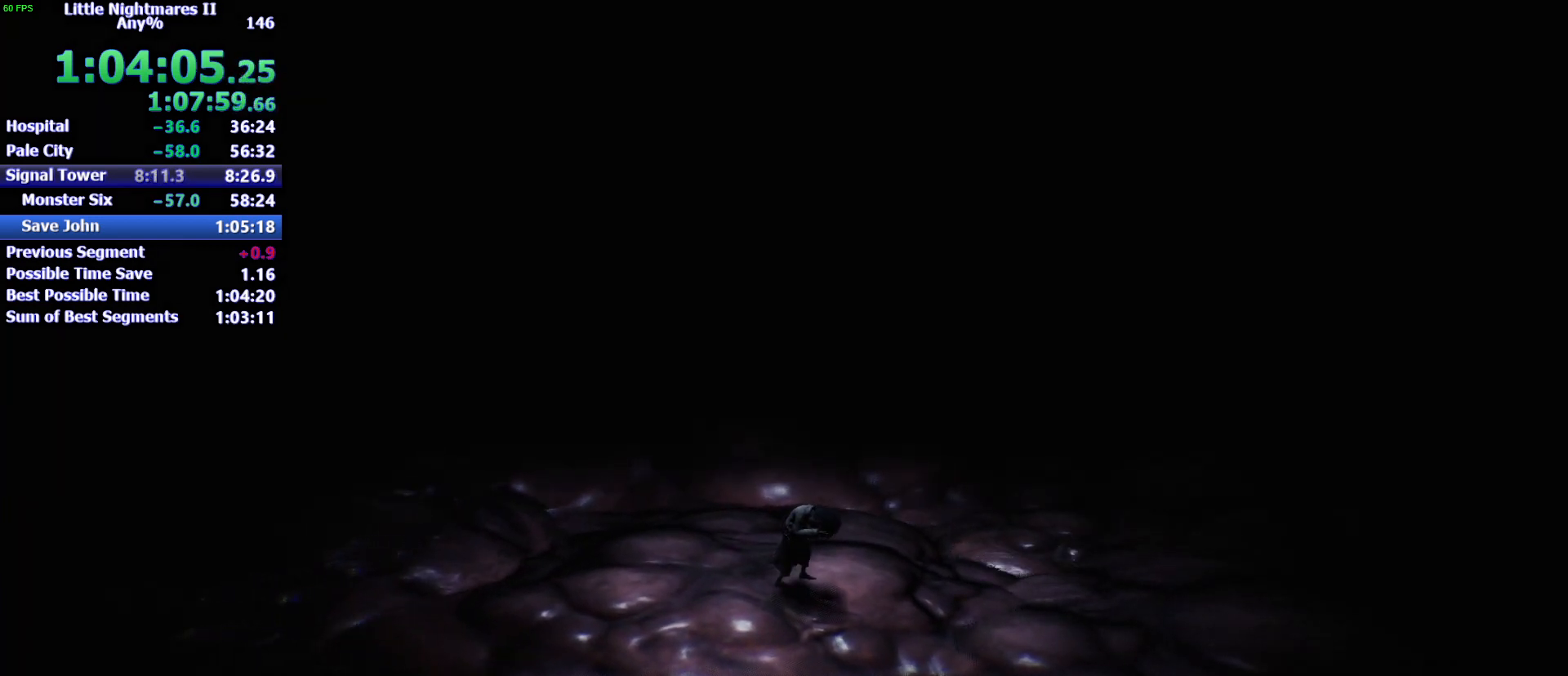
{"keys": ["a", "w"], "mouse": [], "events": []}
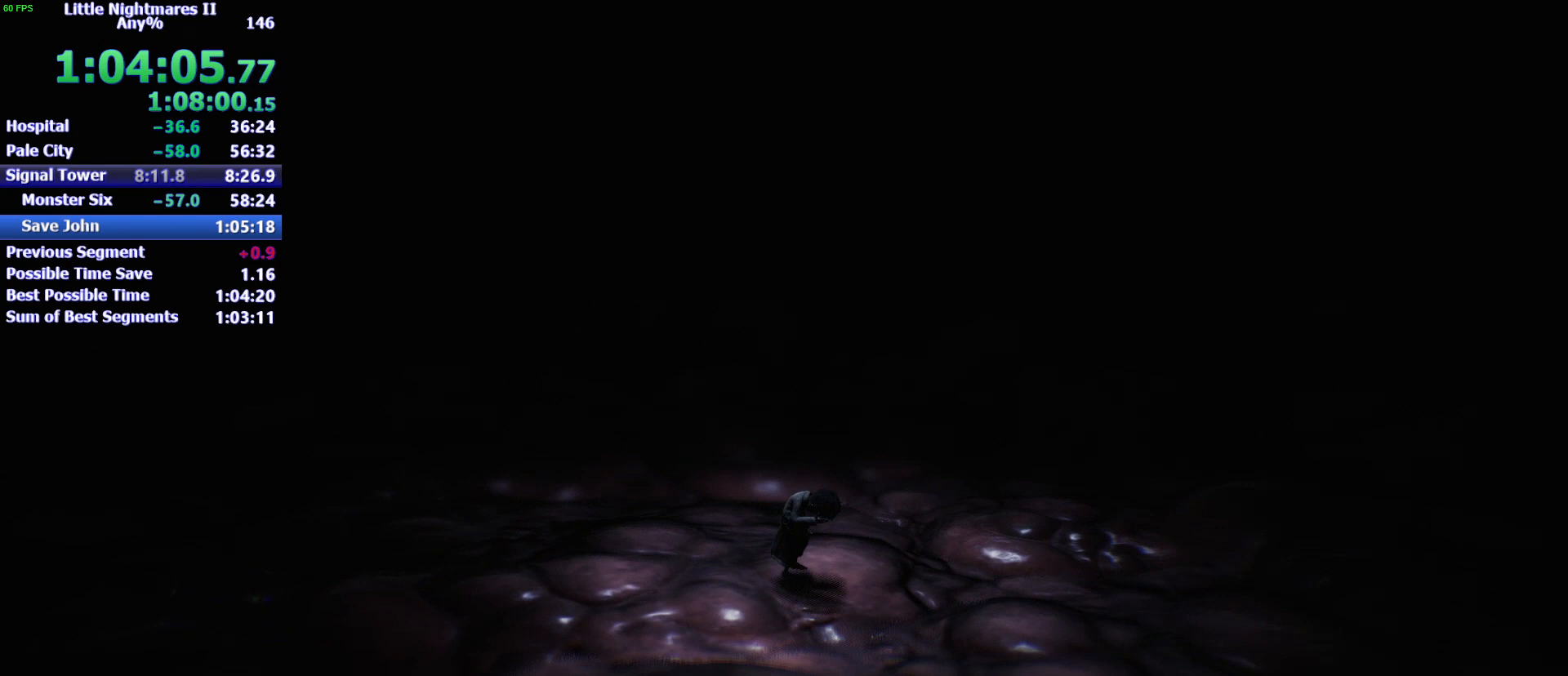
{"keys": ["a", "w"], "mouse": [], "events": []}
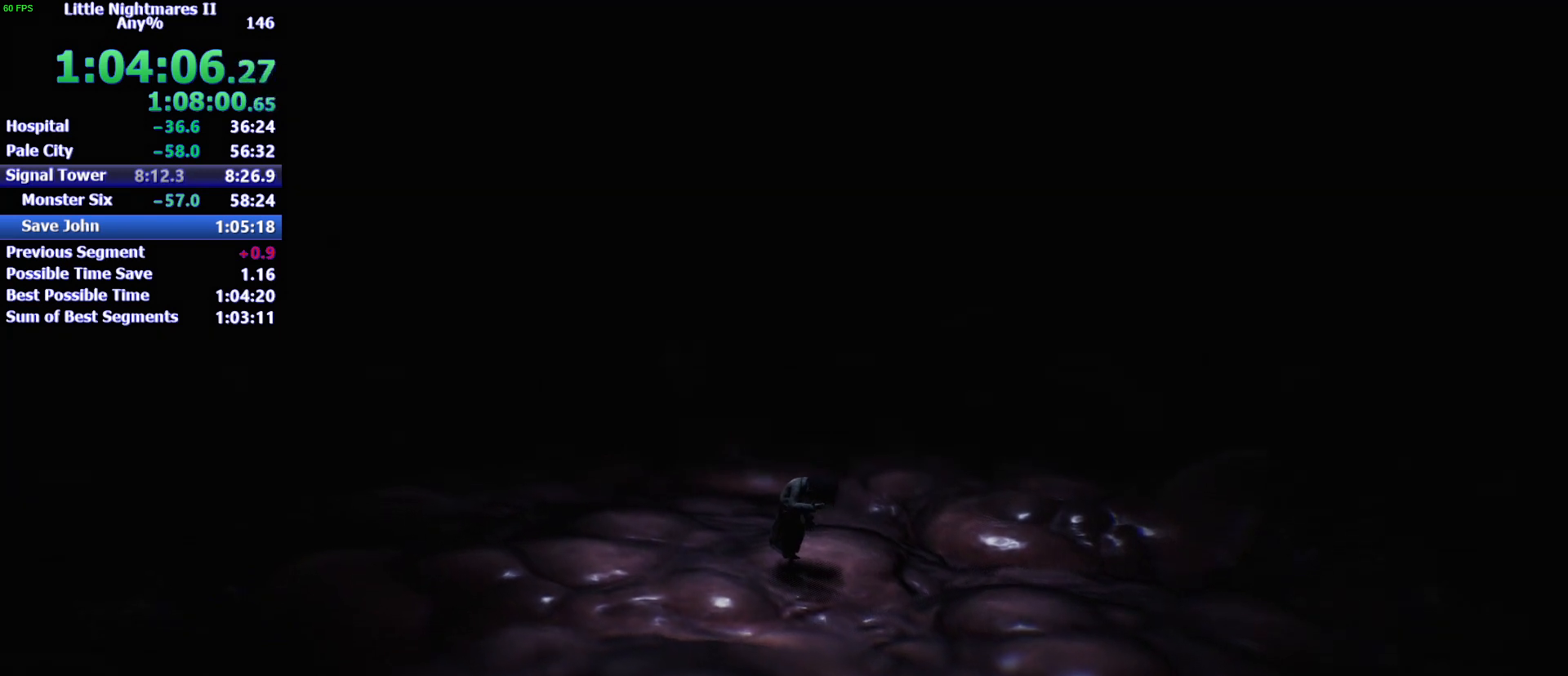
{"keys": ["a", "w"], "mouse": [], "events": []}
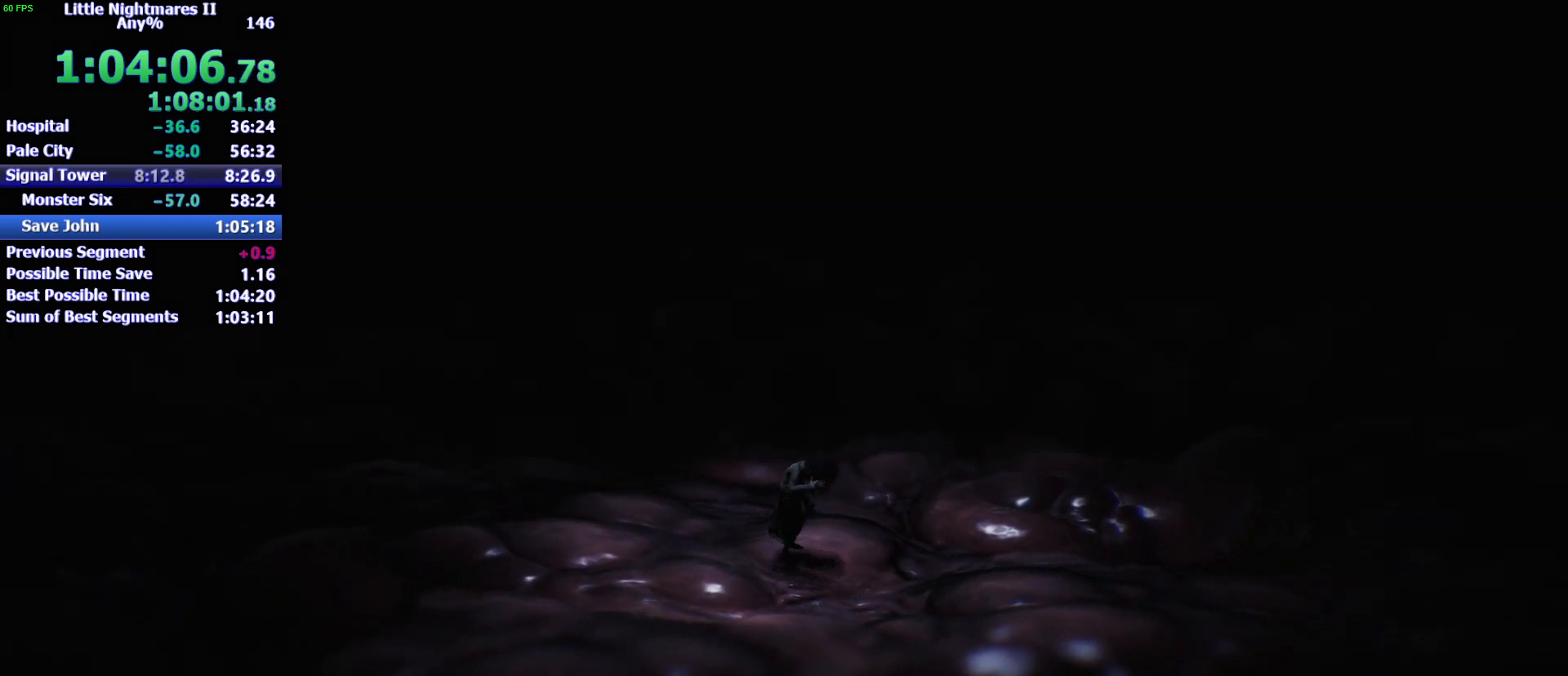
{"keys": ["a", "w"], "mouse": [], "events": []}
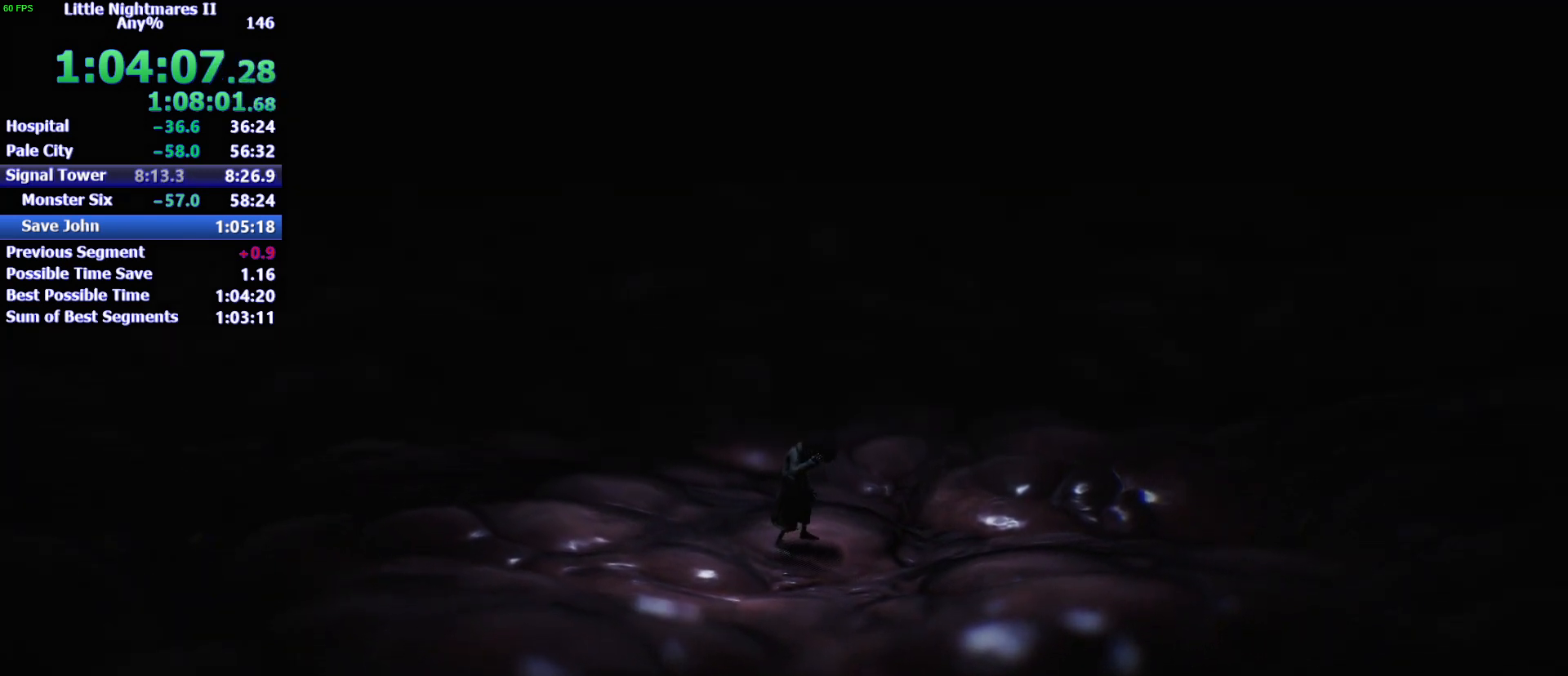
{"keys": ["a", "w"], "mouse": [], "events": []}
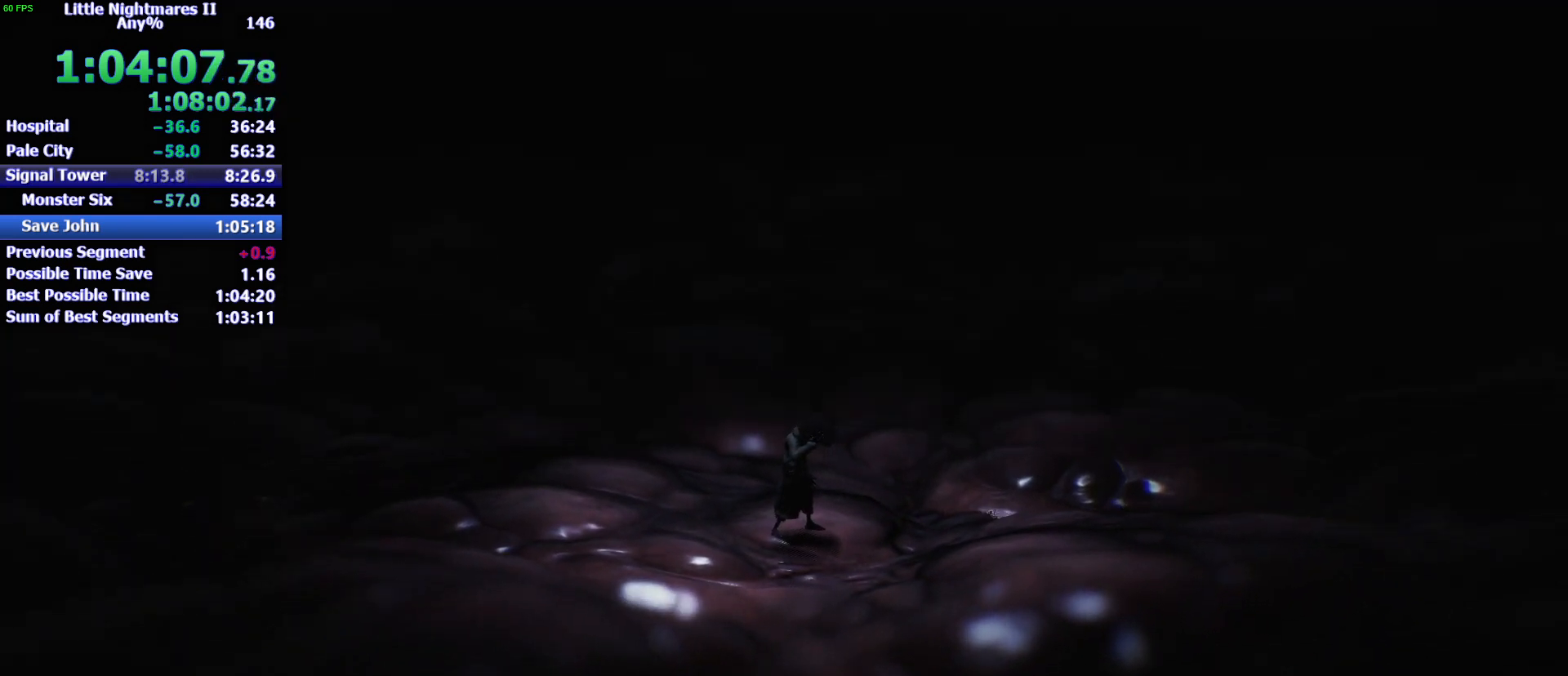
{"keys": ["a", "w"], "mouse": [], "events": []}
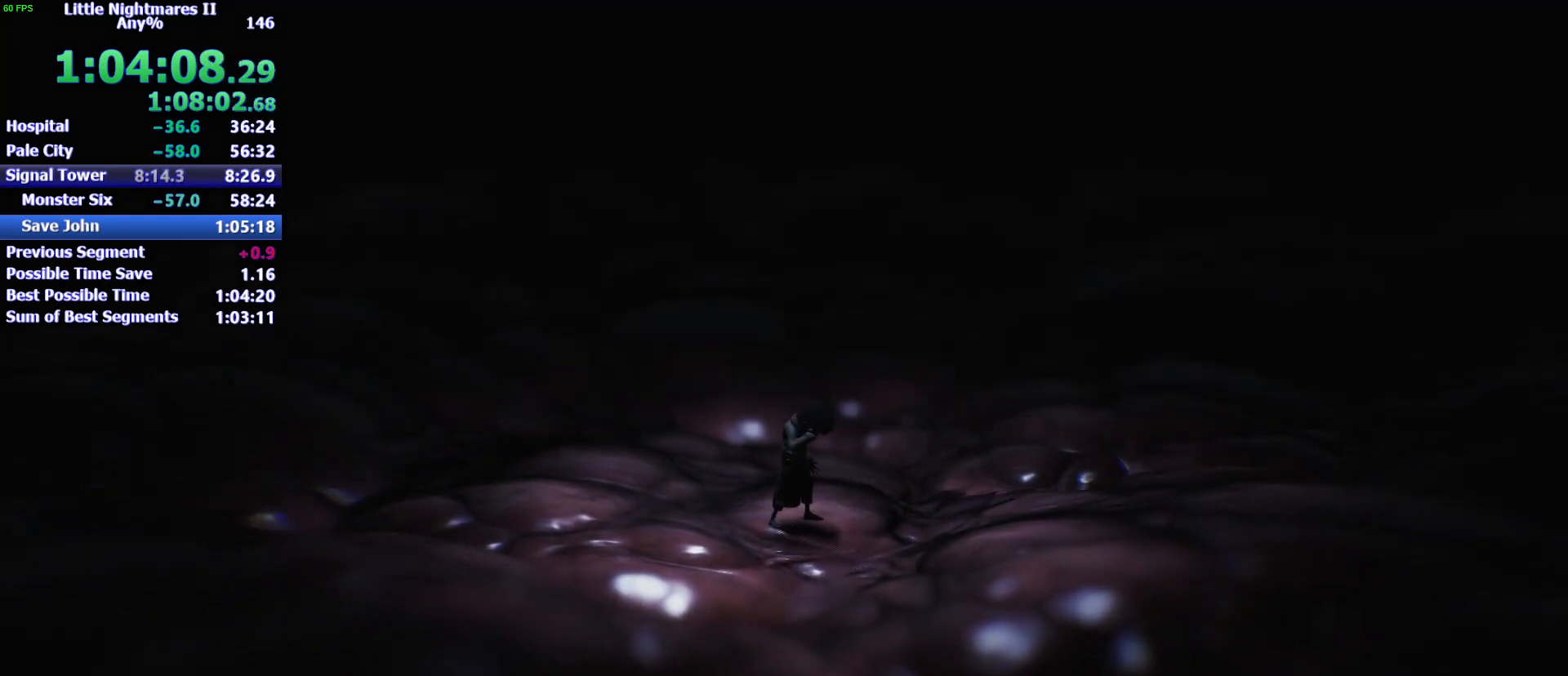
{"keys": ["a", "w"], "mouse": [], "events": []}
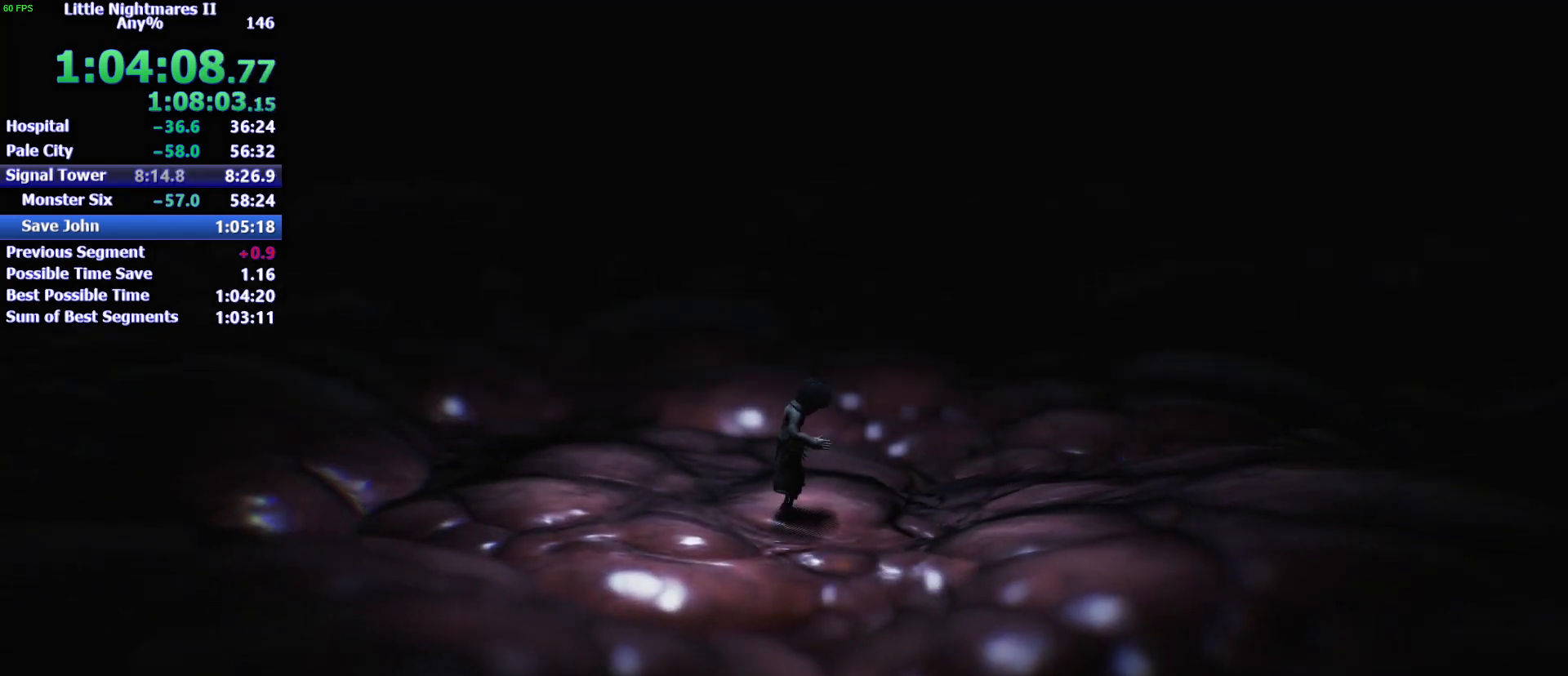
{"keys": ["a", "w"], "mouse": [], "events": []}
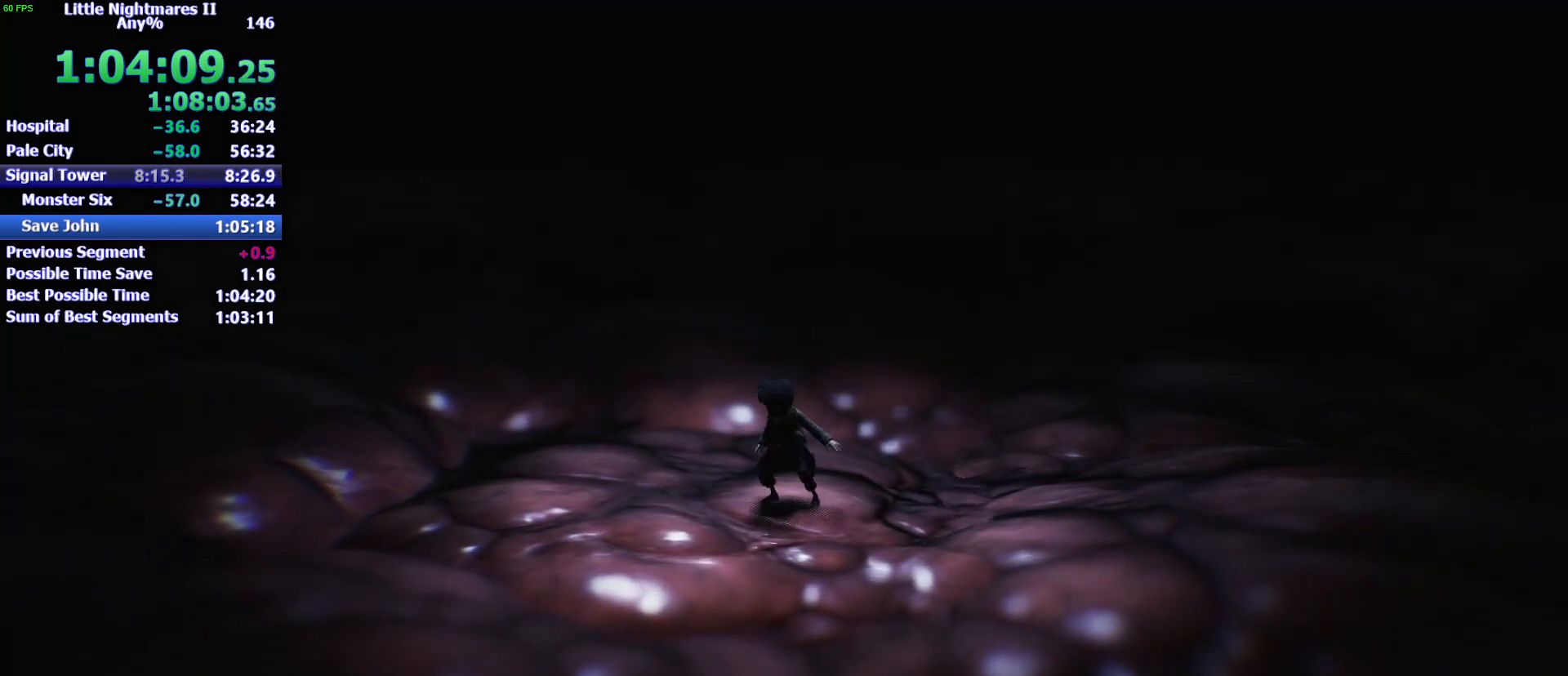
{"keys": ["a", "w"], "mouse": [], "events": []}
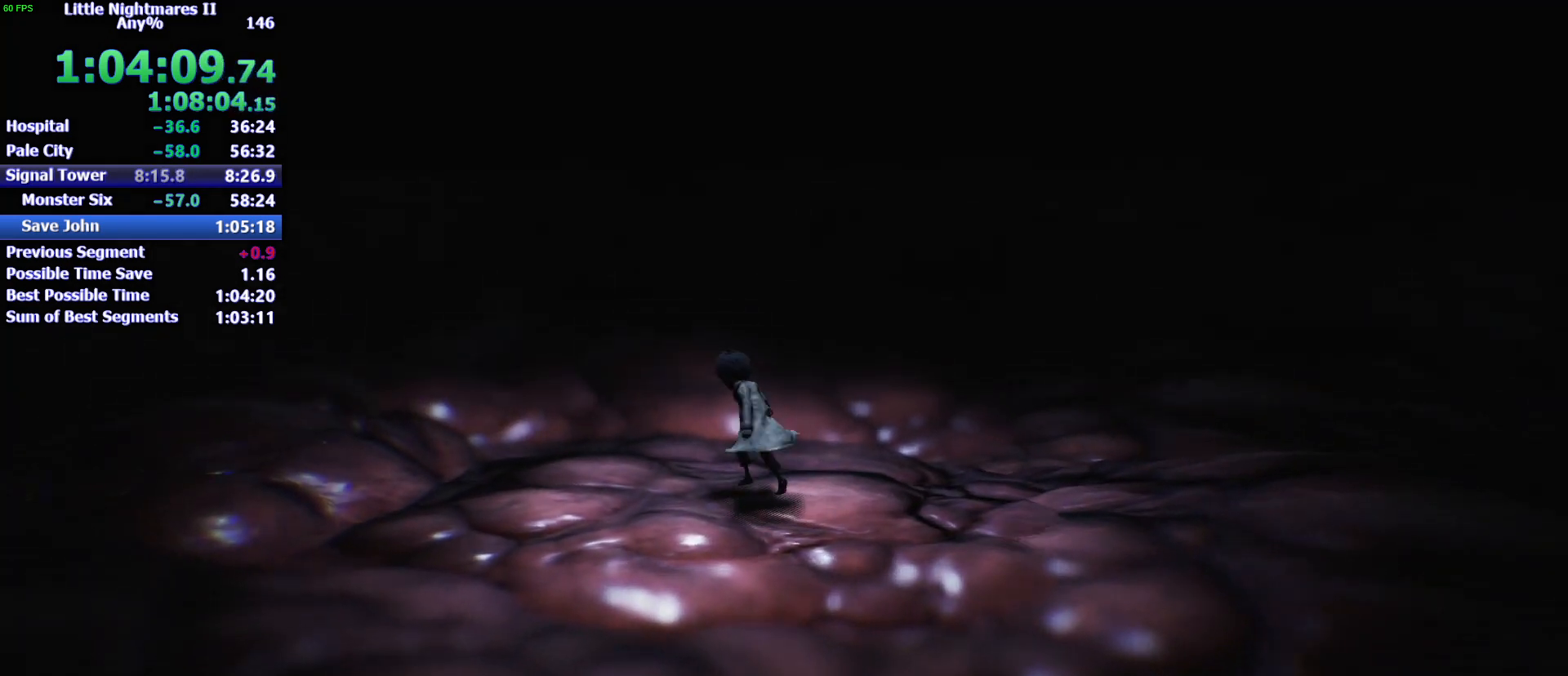
{"keys": ["a", "w"], "mouse": [], "events": []}
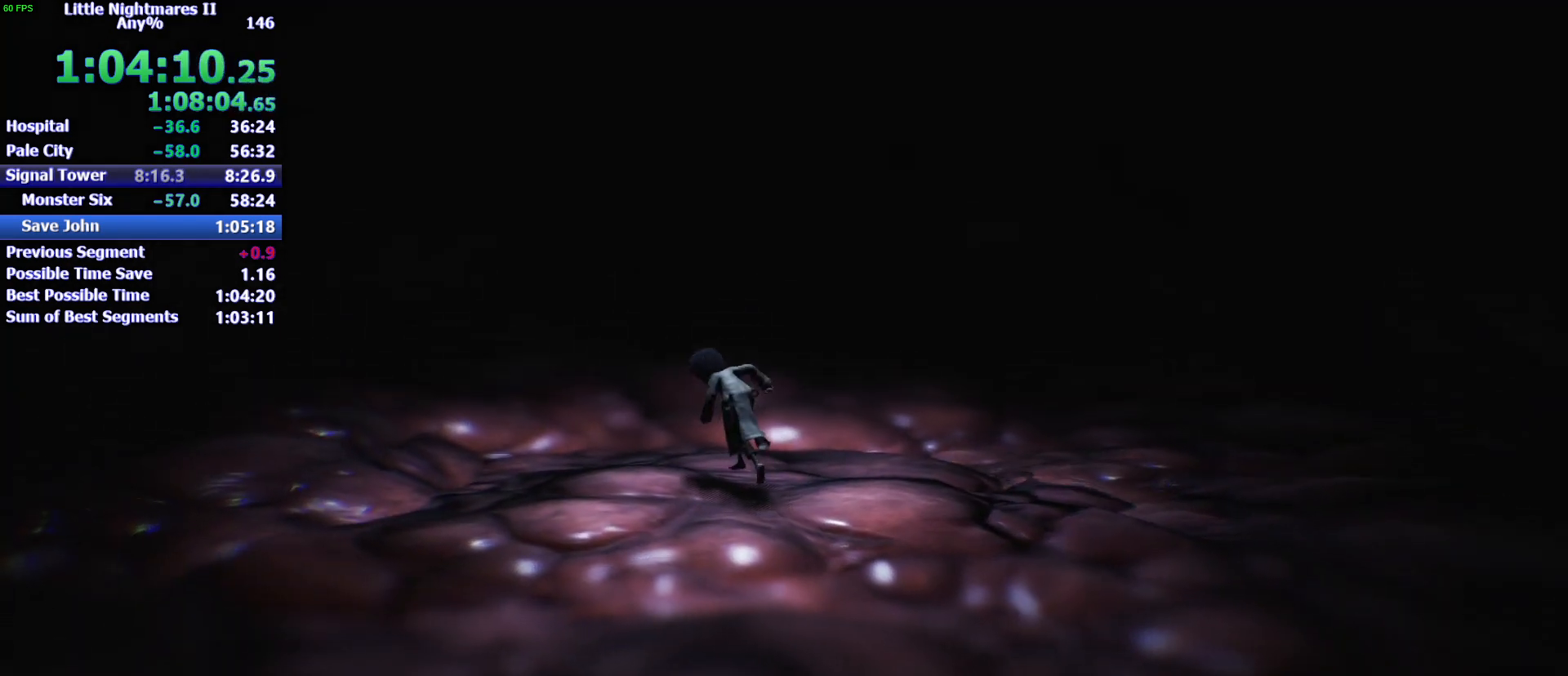
{"keys": ["a"], "mouse": [], "events": [[267, "w", "up"]]}
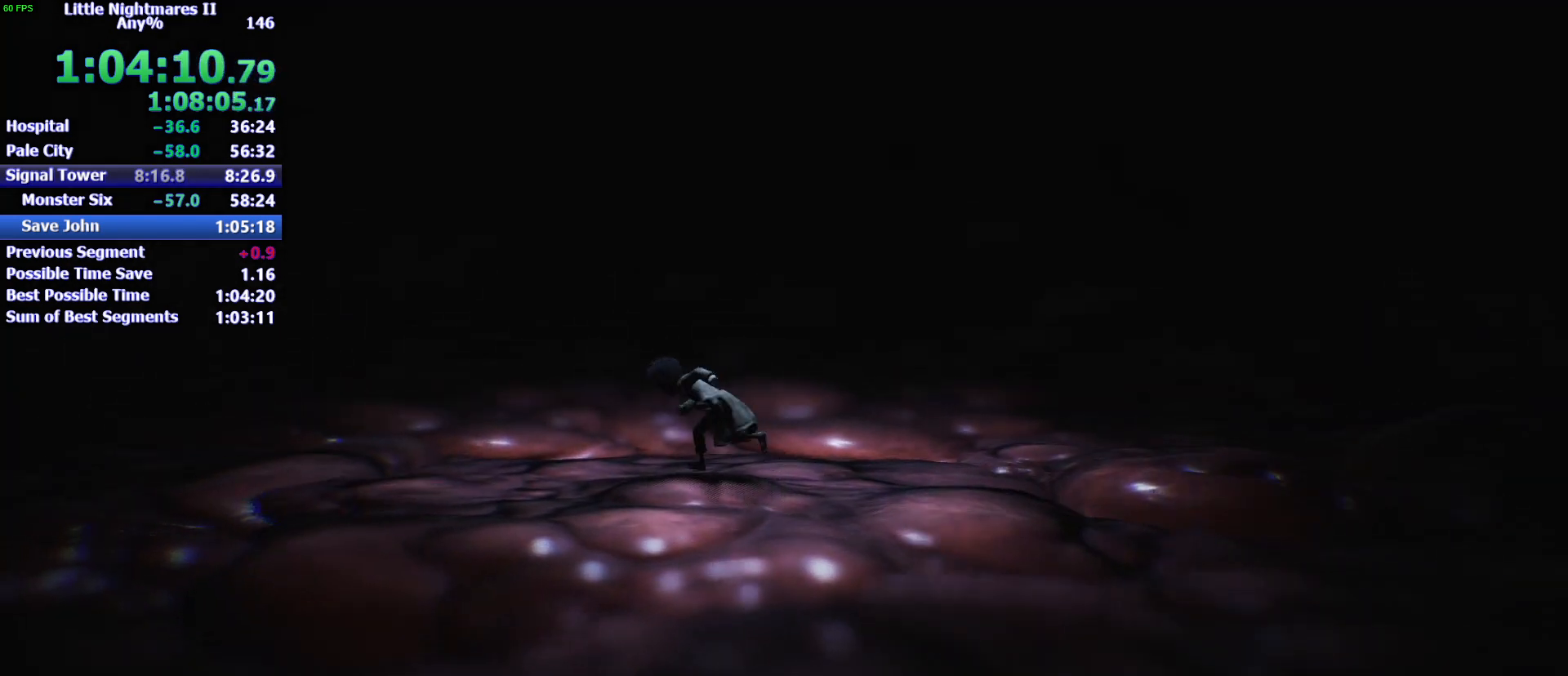
{"keys": ["a", "space"], "mouse": [], "events": [[300, "space", "down"]]}
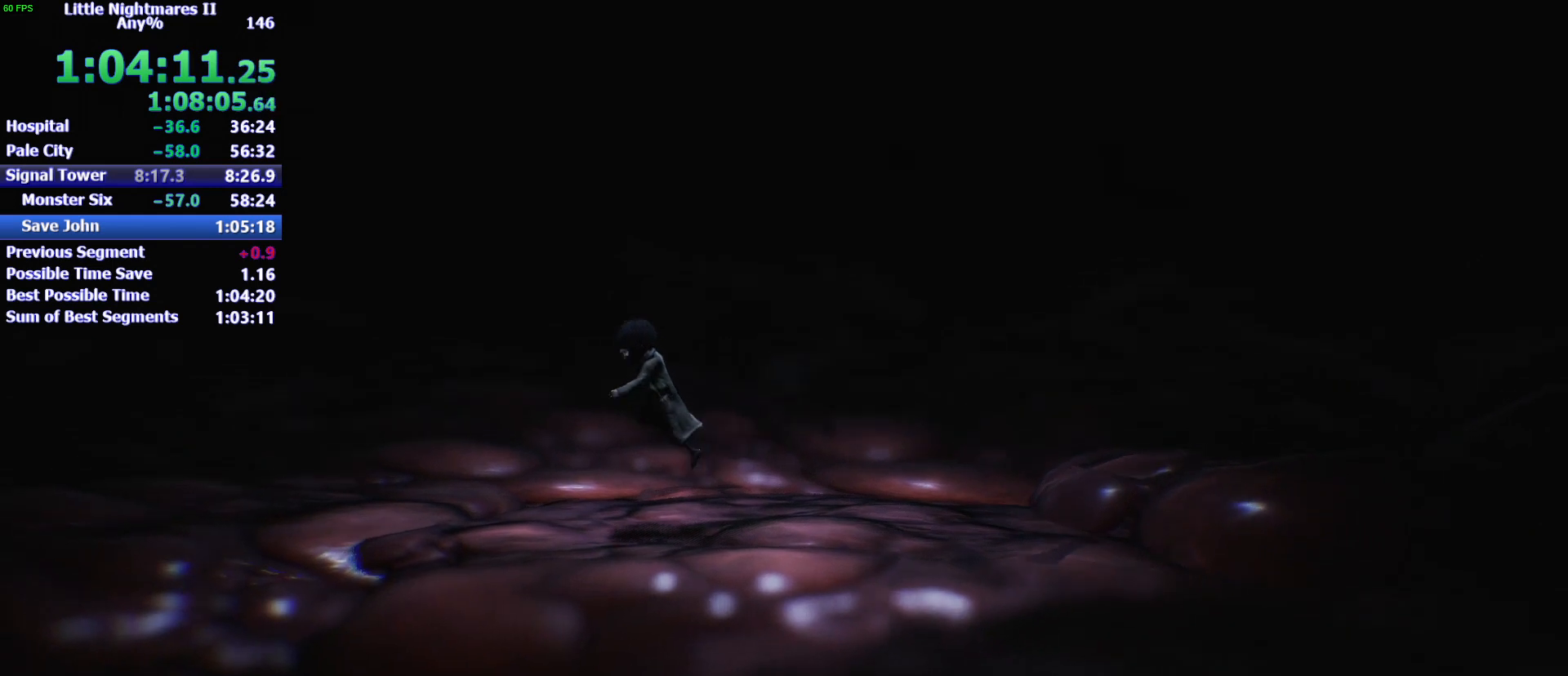
{"keys": ["a", "space"], "mouse": [], "events": []}
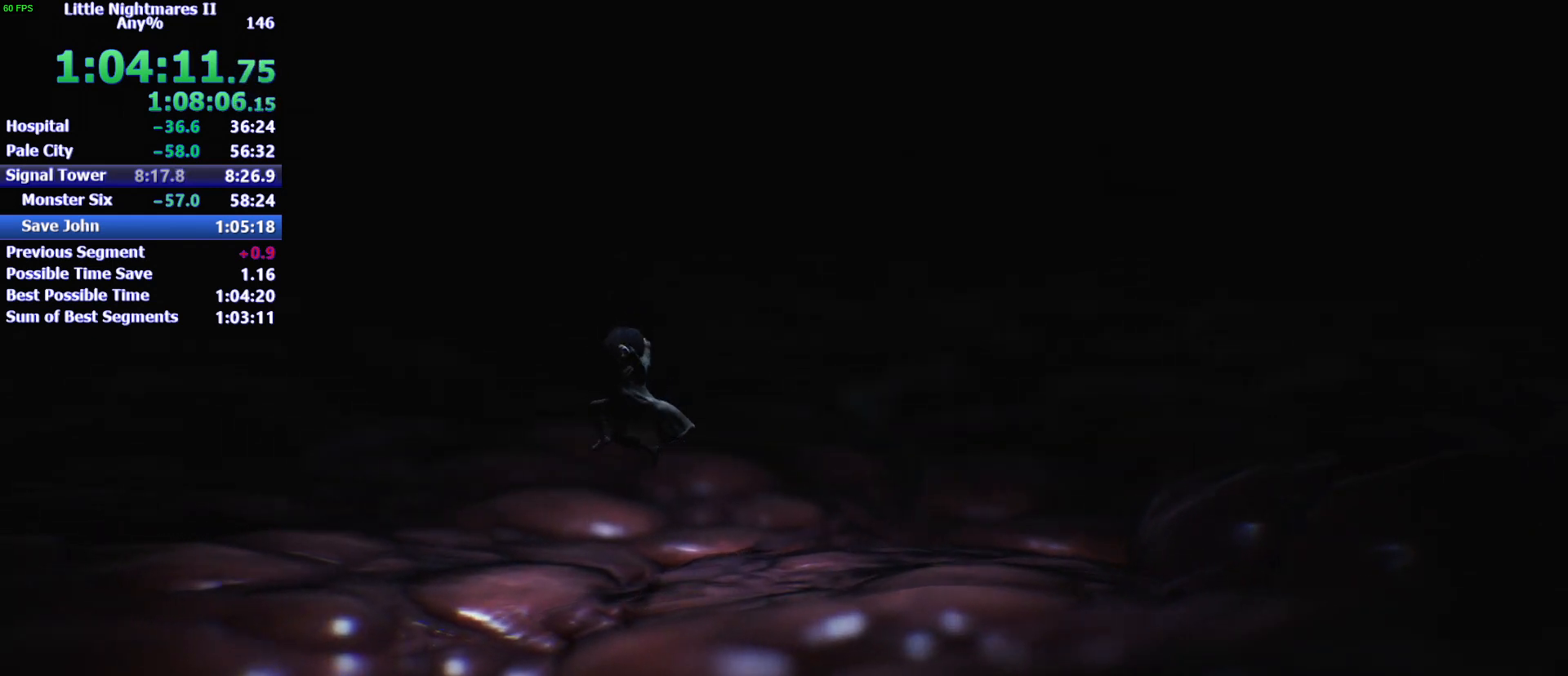
{"keys": ["a", "space"], "mouse": [], "events": []}
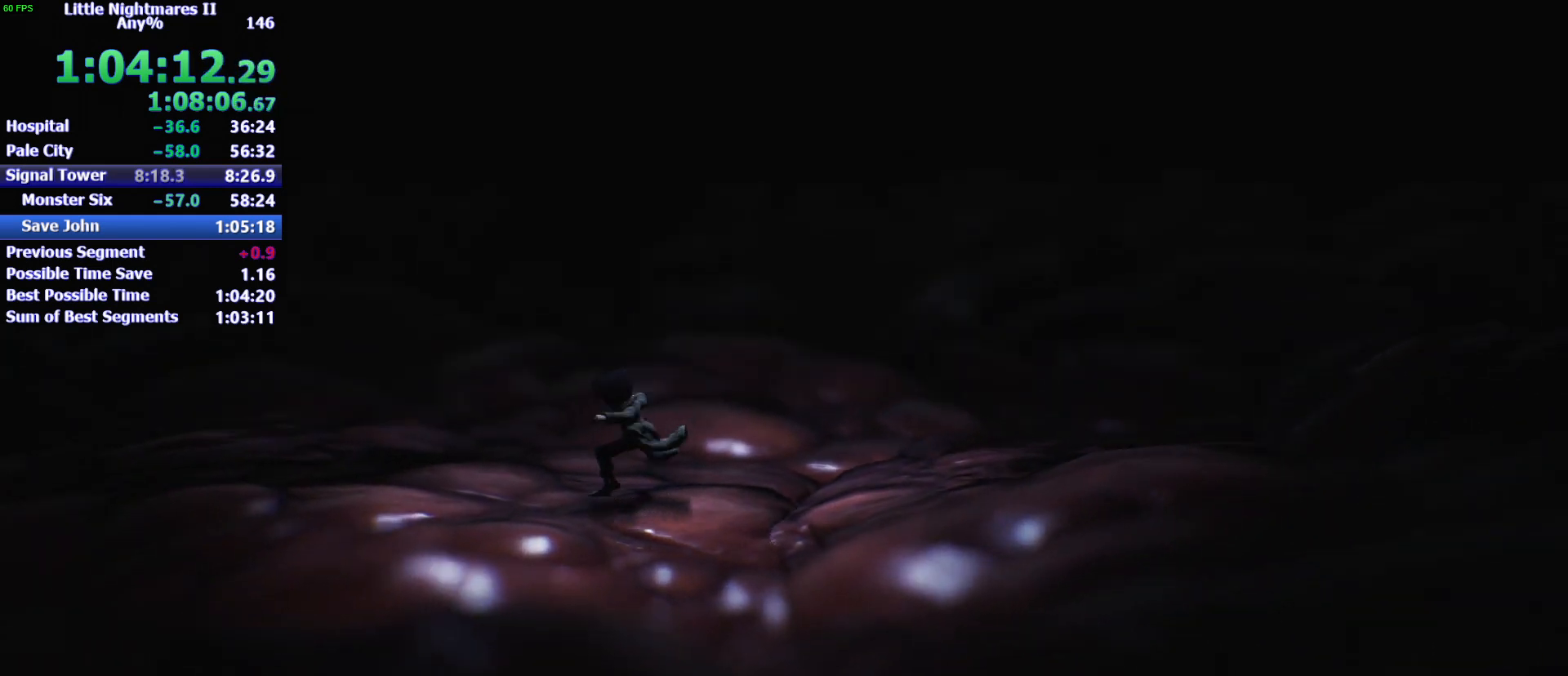
{"keys": ["a"], "mouse": [], "events": [[100, "space", "up"]]}
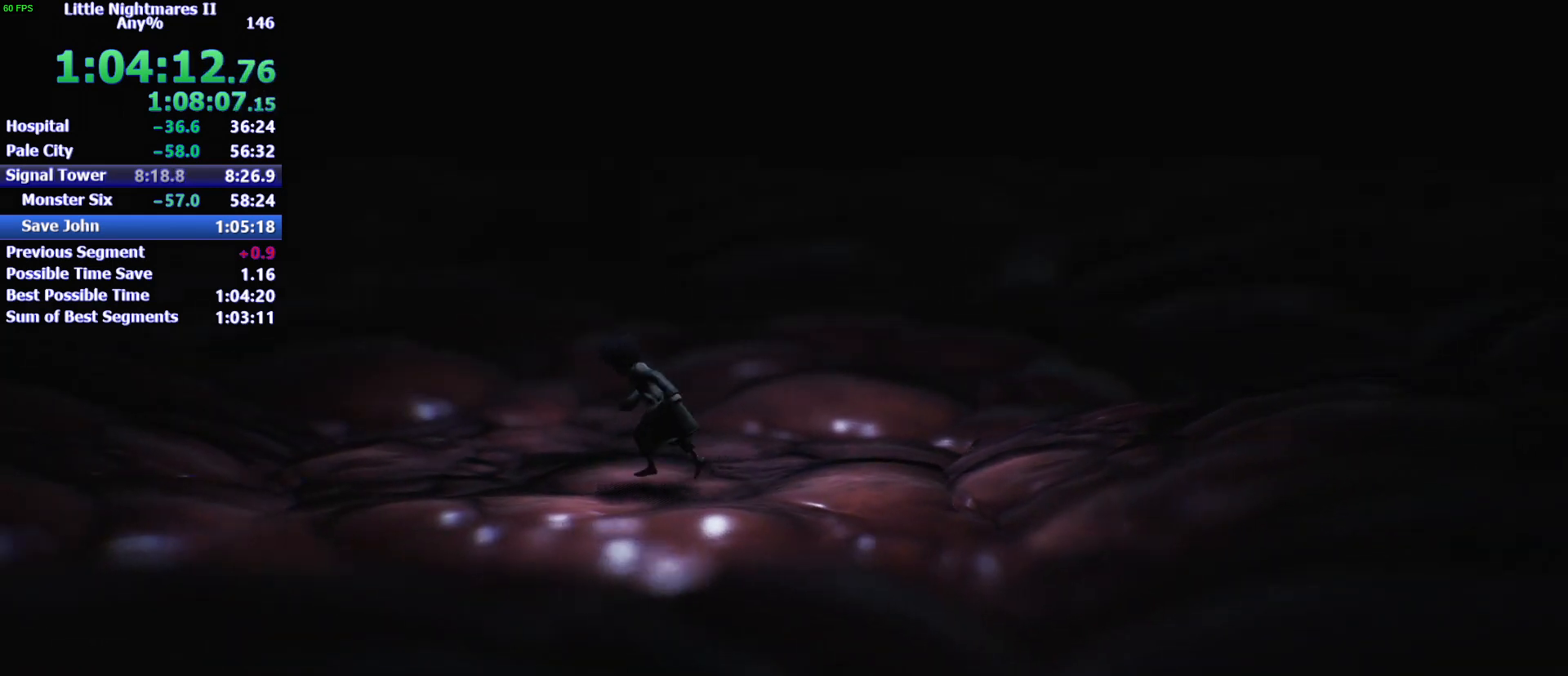
{"keys": ["a", "space"], "mouse": [], "events": [[200, "space", "down"]]}
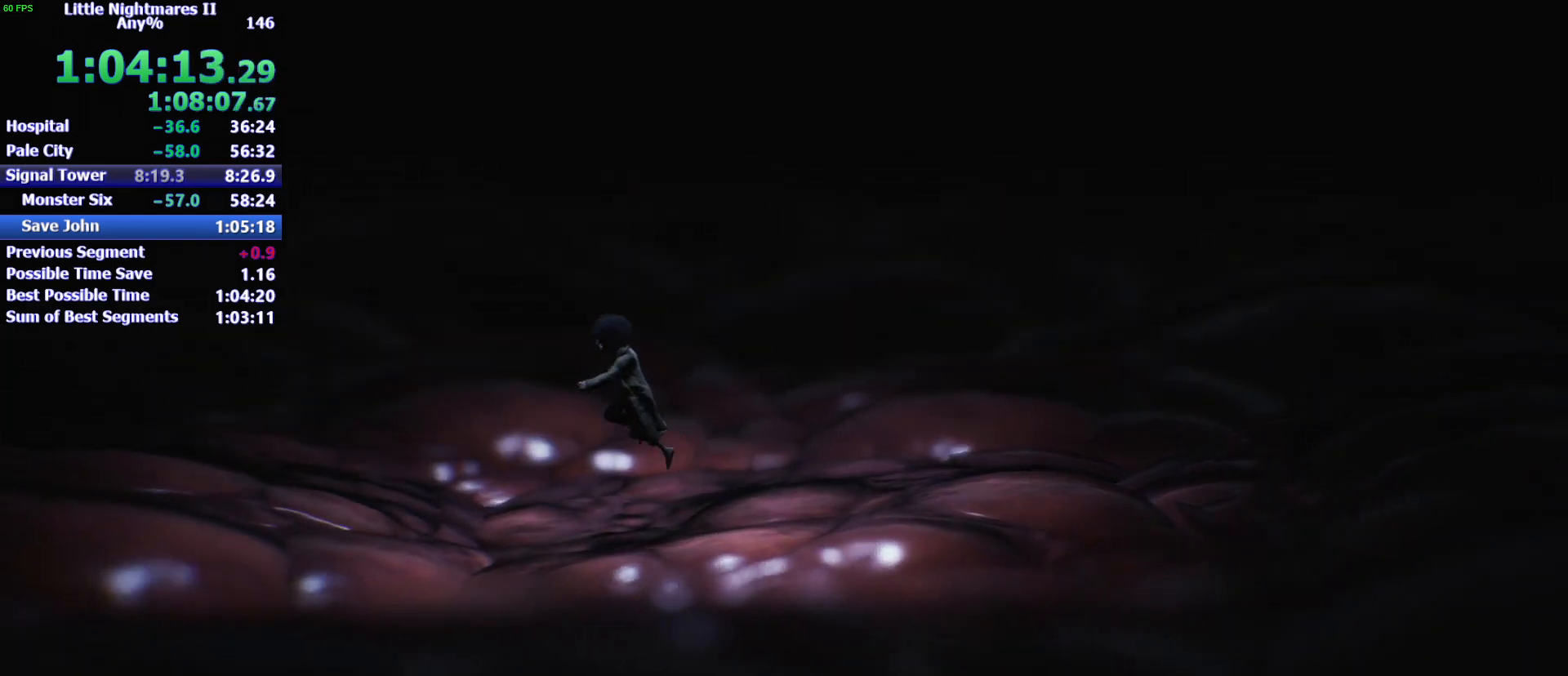
{"keys": ["a", "space"], "mouse": [], "events": []}
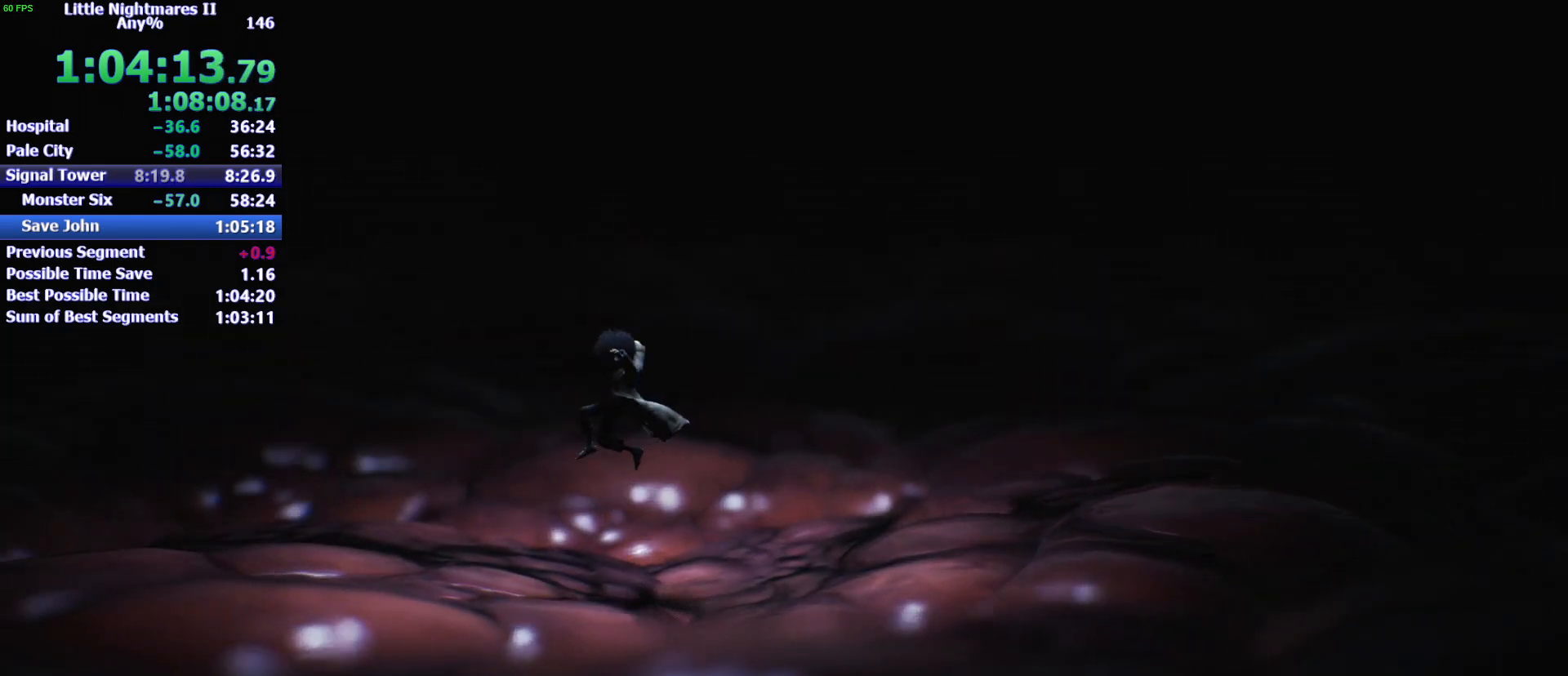
{"keys": ["a"], "mouse": [], "events": [[367, "space", "up"]]}
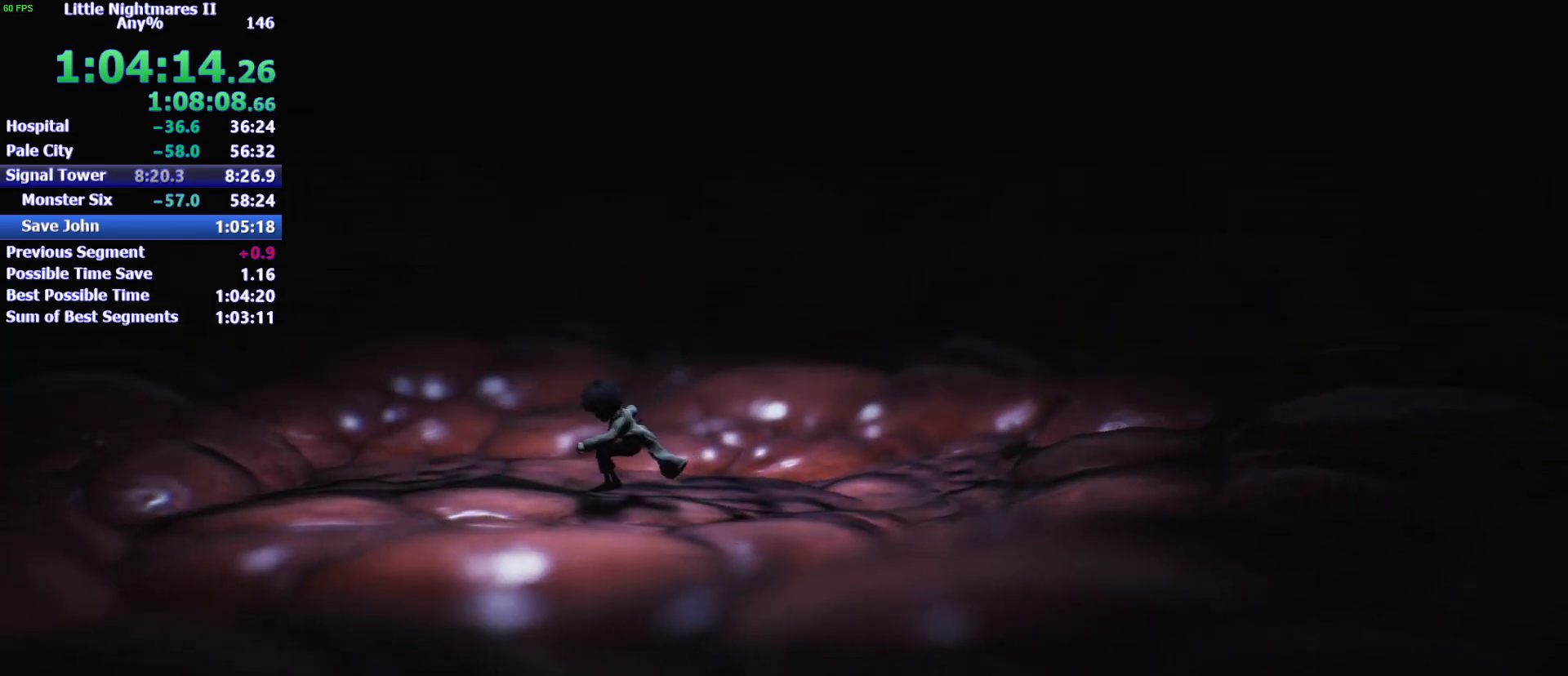
{"keys": ["d"], "mouse": [], "events": [[400, "d", "down"], [433, "a", "up"]]}
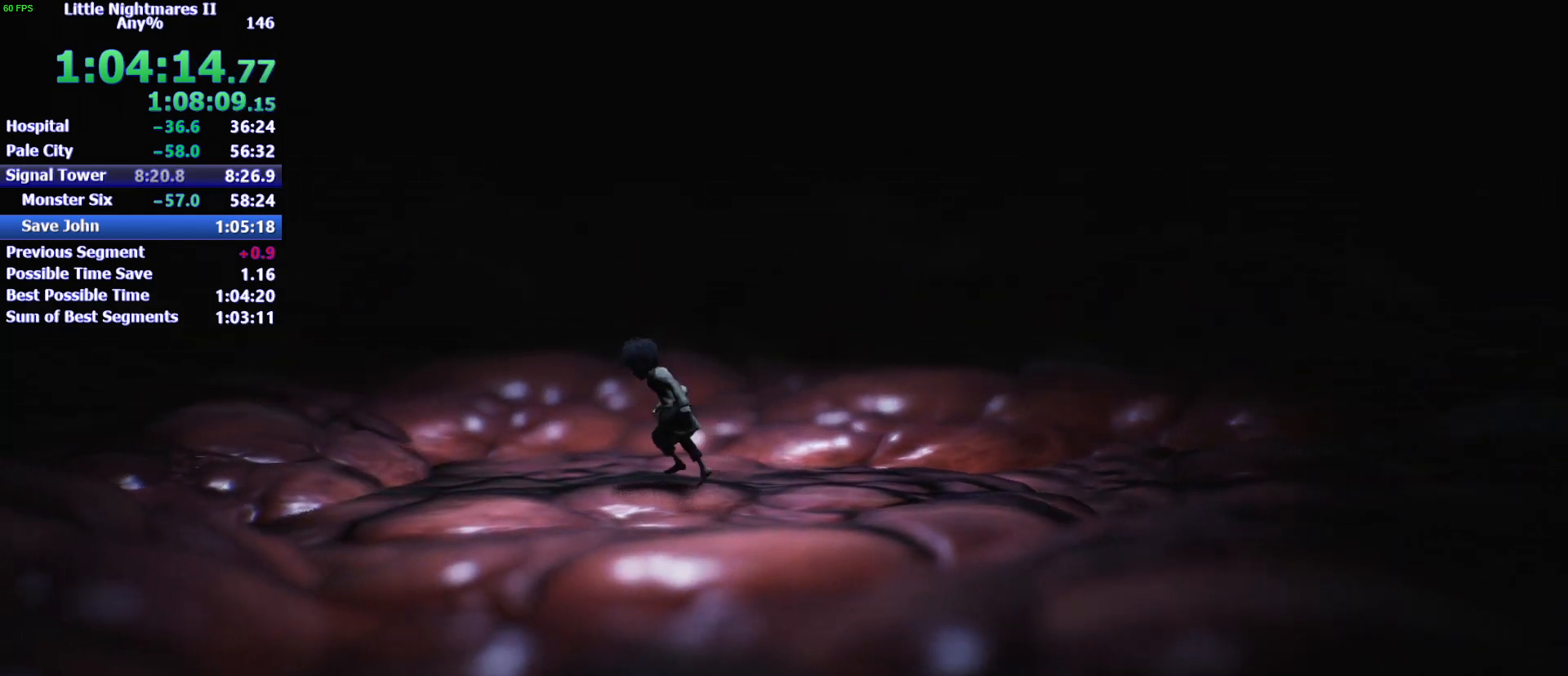
{"keys": ["d"], "mouse": [], "events": []}
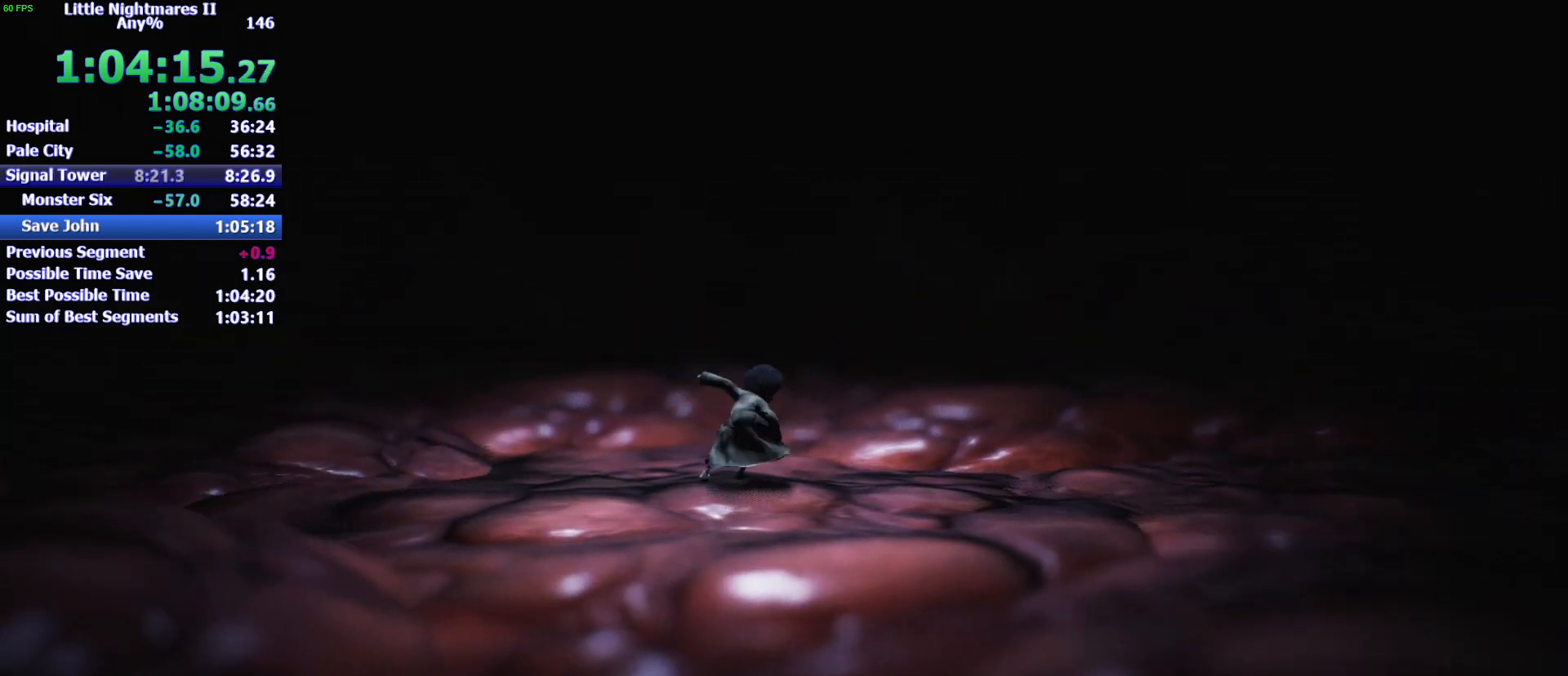
{"keys": ["d"], "mouse": [], "events": []}
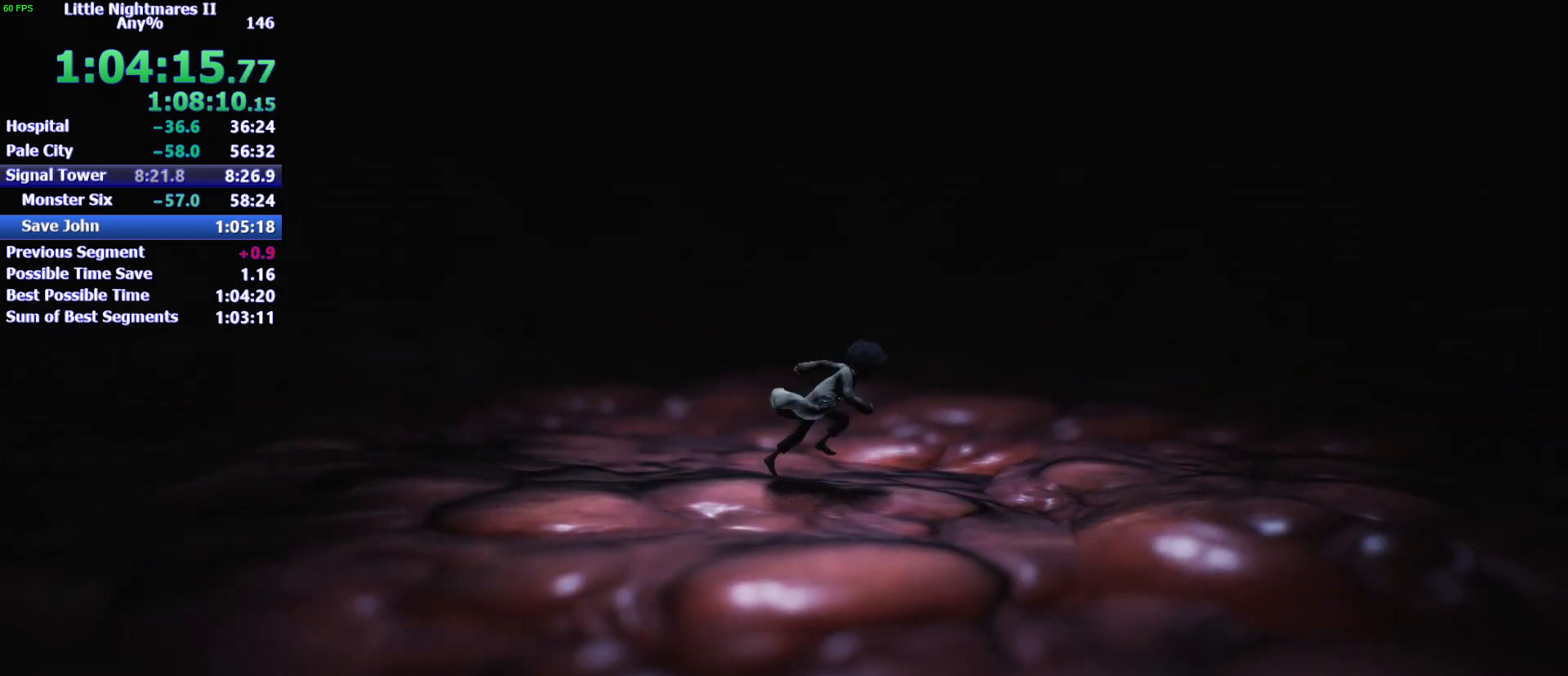
{"keys": ["d", "space"], "mouse": [], "events": [[300, "space", "down"]]}